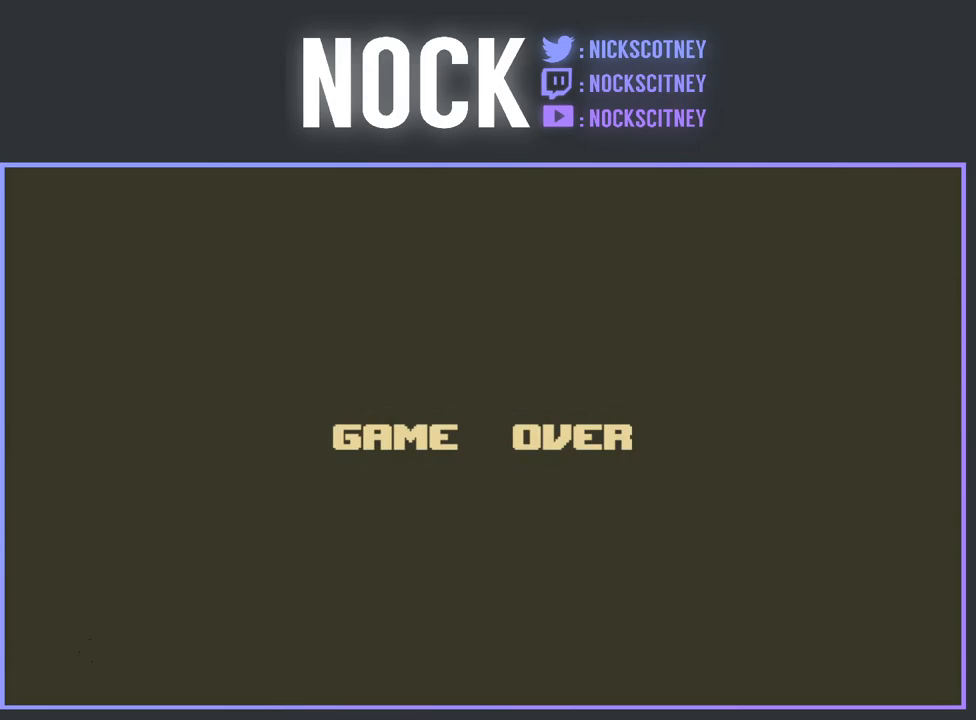
Gameplay with a controller (PlayStation layout); each line is a JSON object with the inputs held at the frame after it. "events" lists button and stick changes between this image and that frame as [ms after this image, input, new state], when the widget could be followed in between. Not read: left_stick right_stick.
{"buttons": [], "events": []}
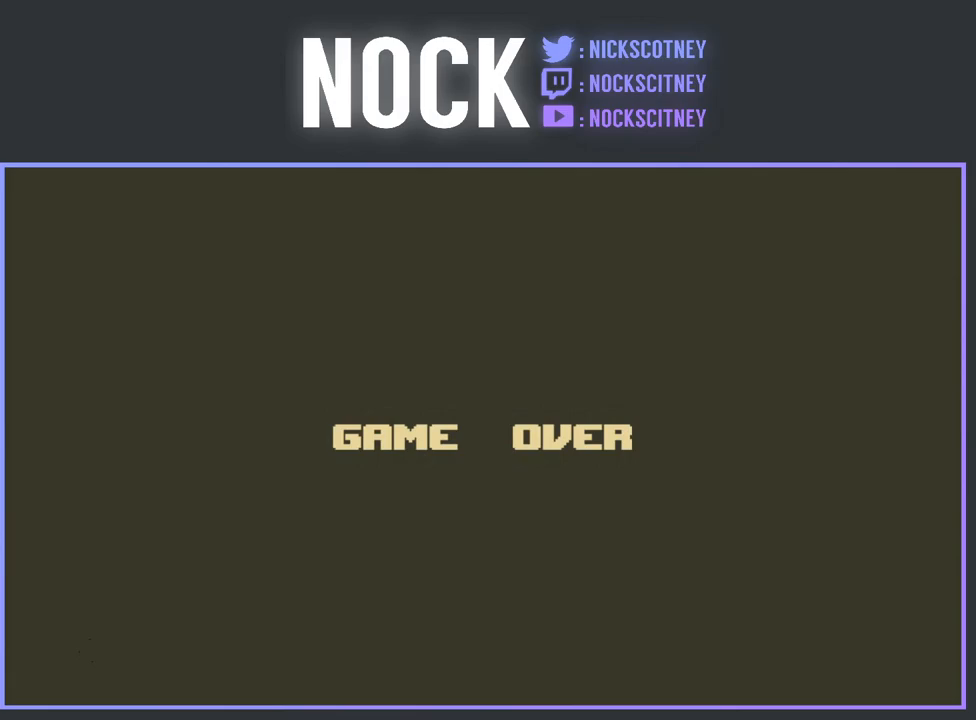
{"buttons": [], "events": []}
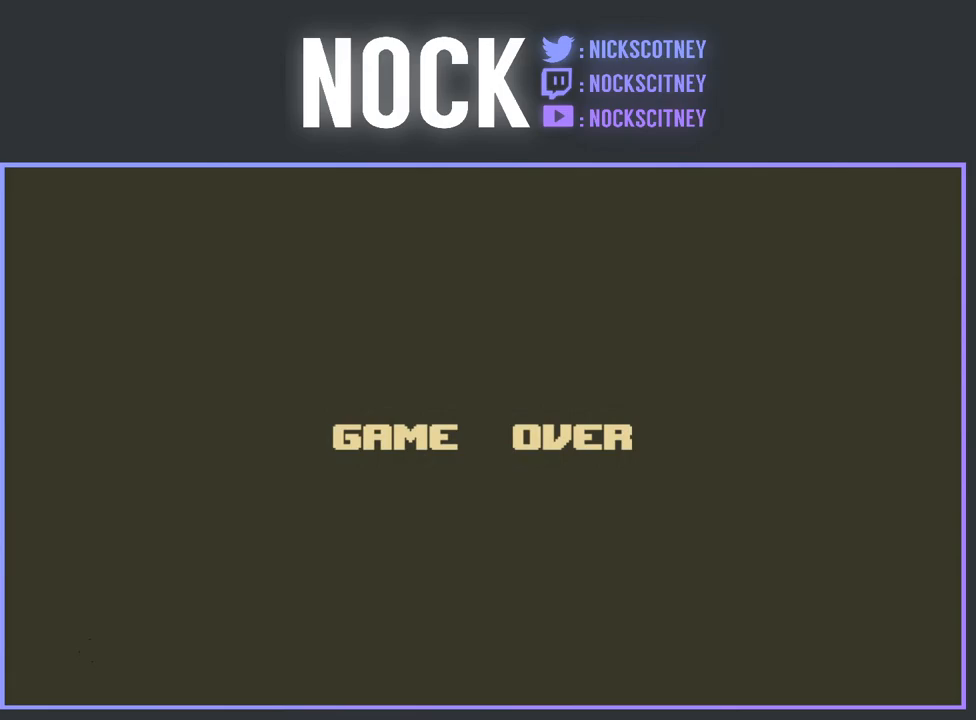
{"buttons": [], "events": [[83, "CROSS", "down"], [217, "CROSS", "up"]]}
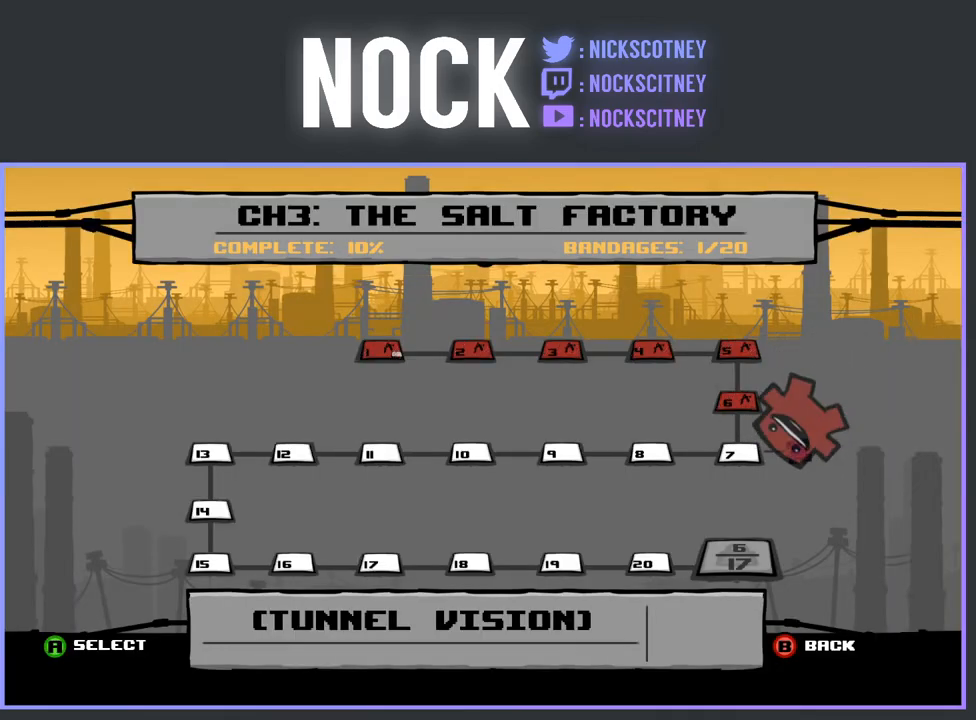
{"buttons": [], "events": [[417, "CROSS", "down"], [500, "CROSS", "up"]]}
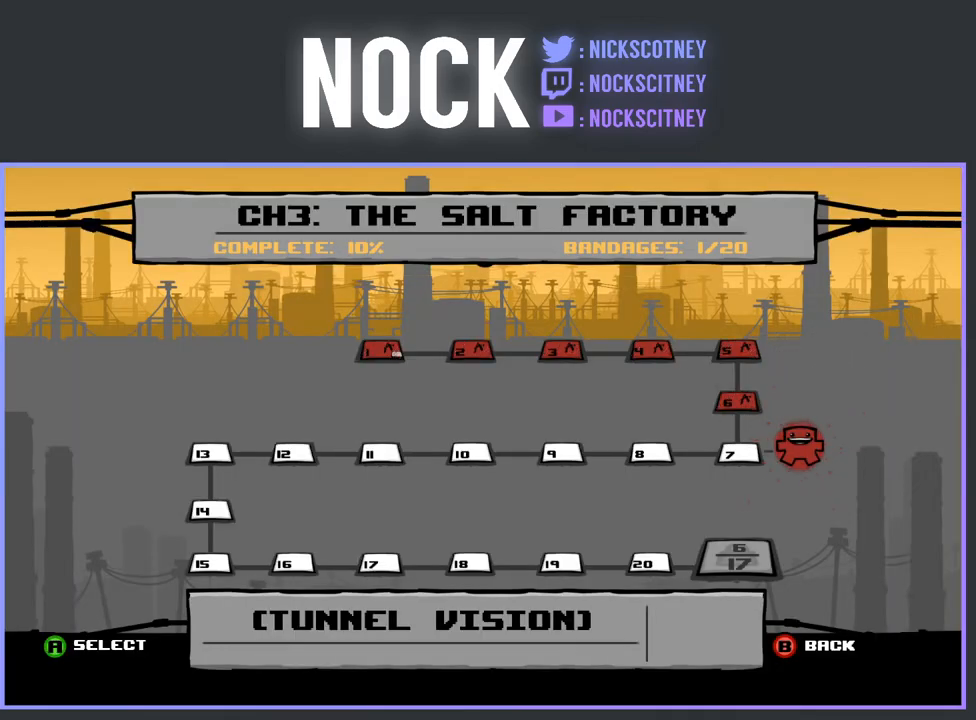
{"buttons": [], "events": [[150, "CROSS", "down"], [233, "CROSS", "up"], [317, "CROSS", "down"], [383, "CROSS", "up"]]}
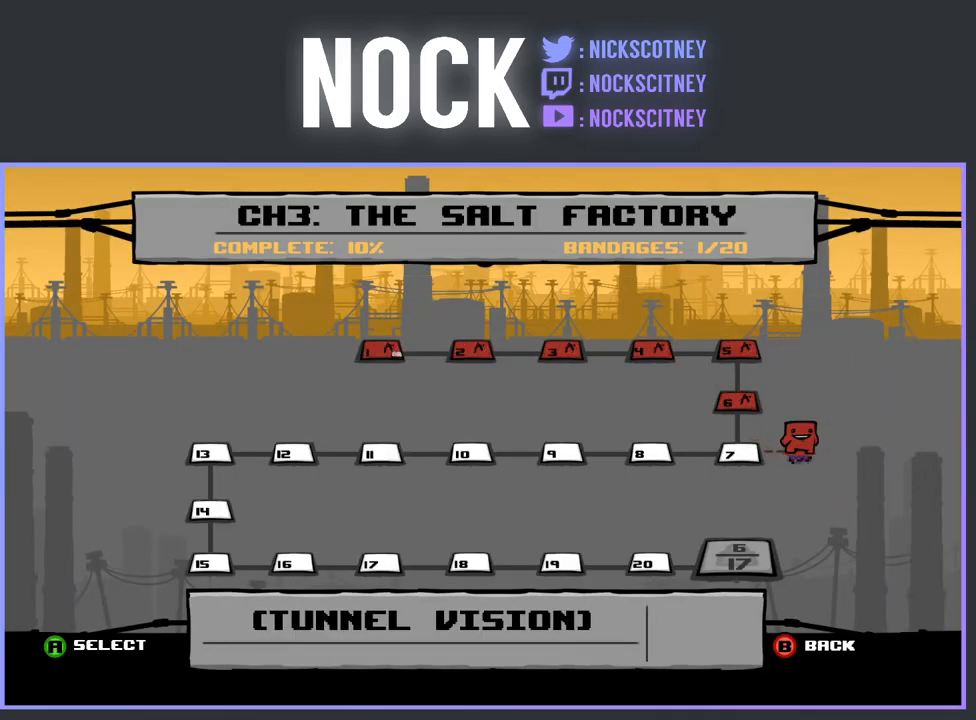
{"buttons": ["CROSS"], "events": [[267, "CROSS", "down"], [350, "CROSS", "up"], [467, "CROSS", "down"]]}
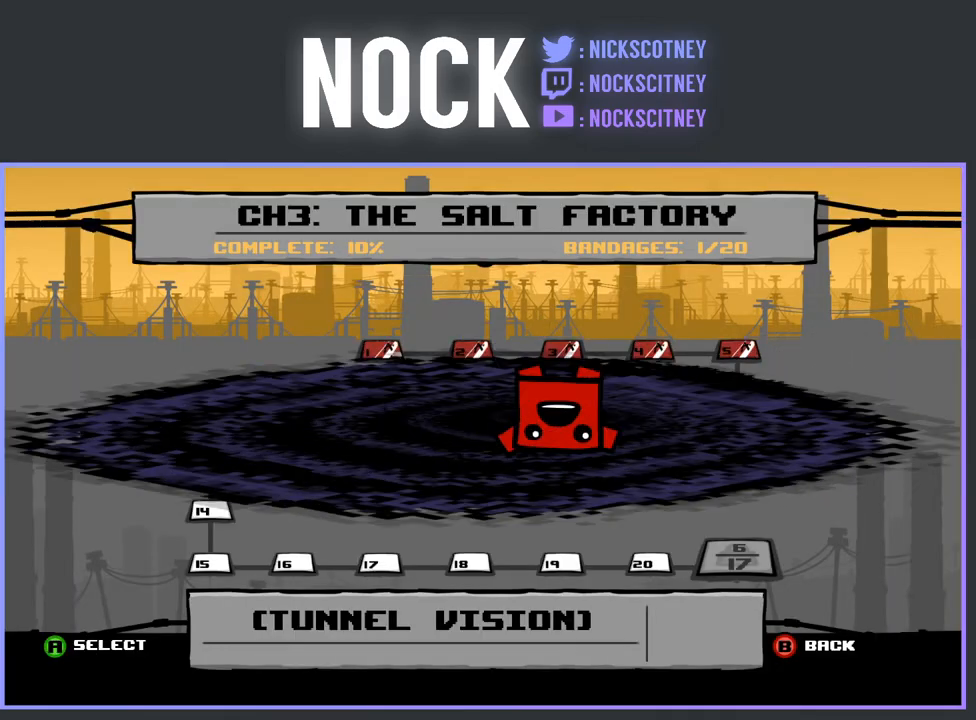
{"buttons": [], "events": [[50, "CROSS", "up"]]}
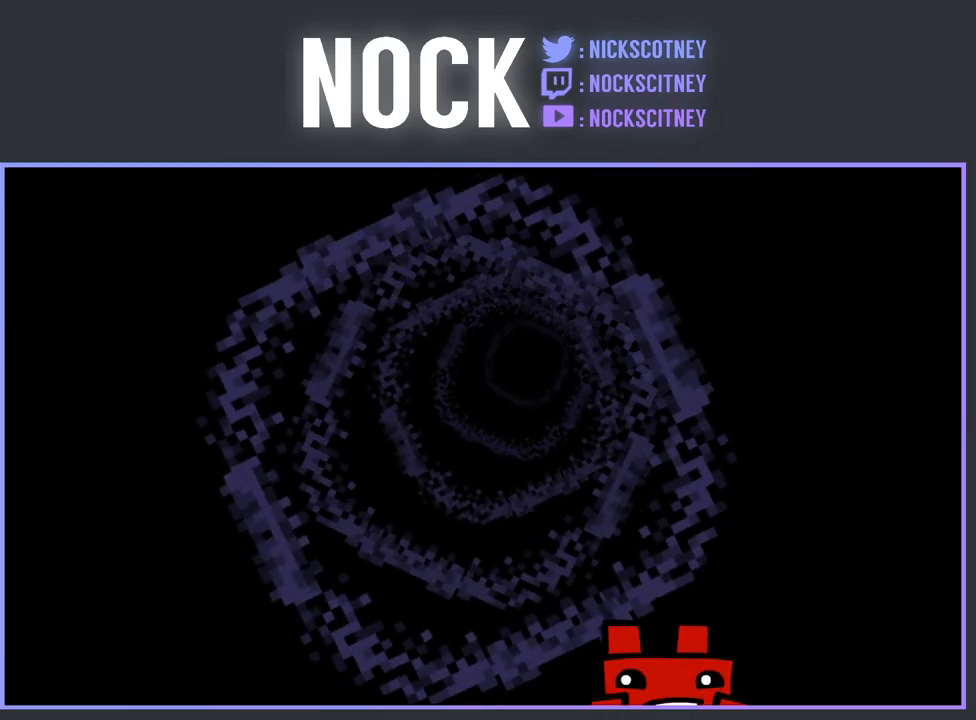
{"buttons": [], "events": [[200, "CROSS", "down"], [283, "CROSS", "up"], [400, "CROSS", "down"], [483, "CROSS", "up"]]}
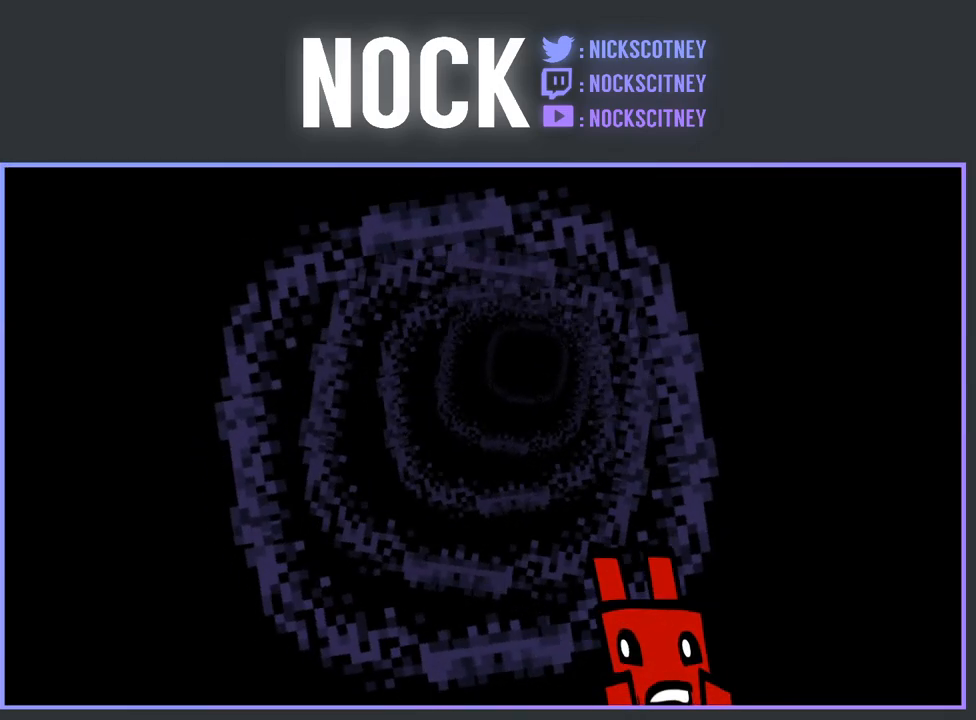
{"buttons": [], "events": [[83, "CROSS", "down"], [150, "CROSS", "up"], [250, "CROSS", "down"], [333, "CROSS", "up"], [433, "CROSS", "down"], [500, "CROSS", "up"]]}
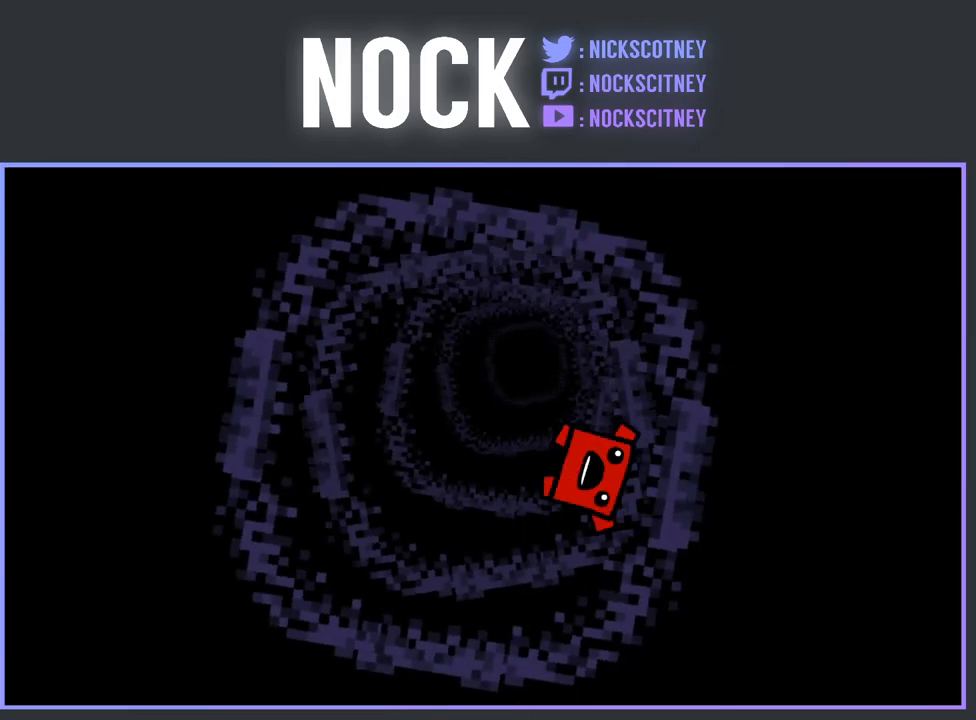
{"buttons": [], "events": [[100, "CROSS", "down"], [167, "CROSS", "up"], [250, "CROSS", "down"], [333, "CROSS", "up"], [417, "CROSS", "down"], [500, "CROSS", "up"]]}
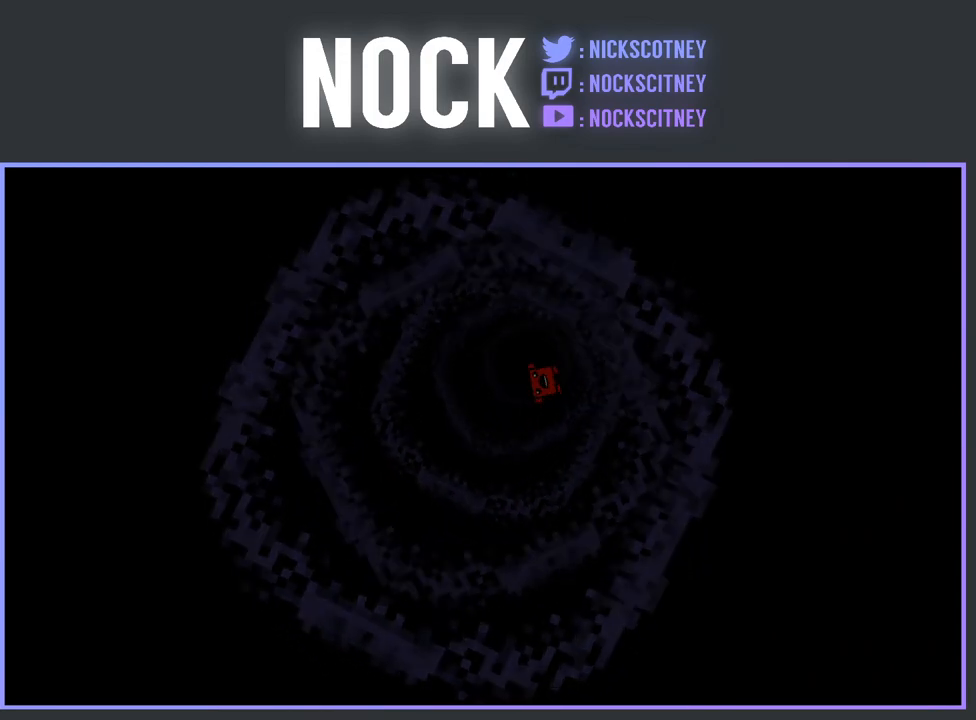
{"buttons": ["CROSS"], "events": [[83, "CROSS", "down"], [167, "CROSS", "up"], [467, "CROSS", "down"]]}
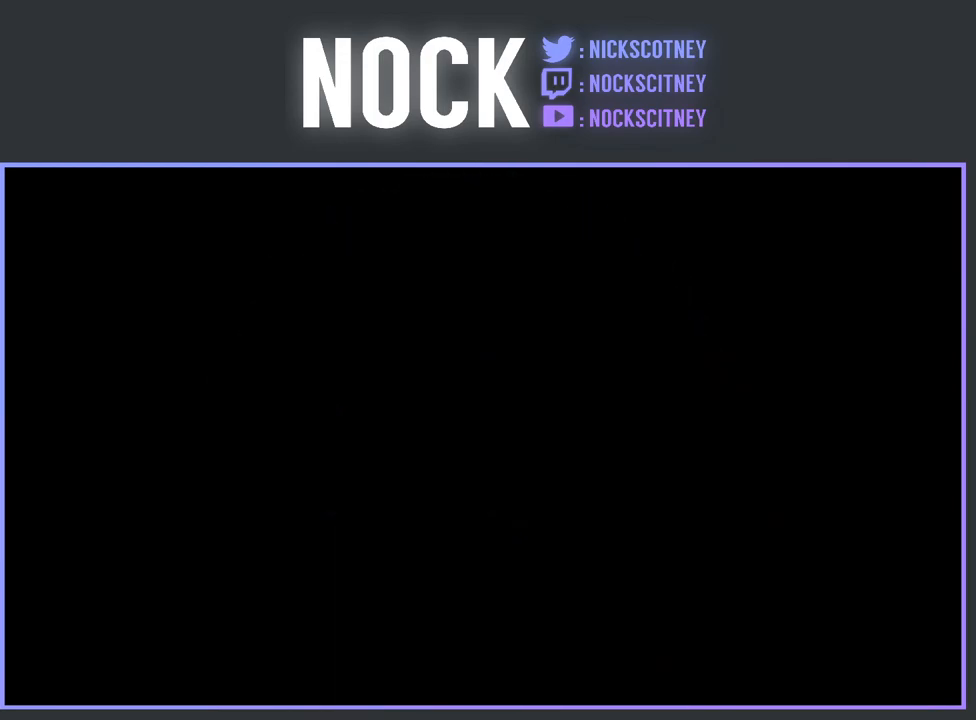
{"buttons": ["CROSS"], "events": [[50, "CROSS", "up"], [150, "CROSS", "down"], [217, "CROSS", "up"], [317, "CROSS", "down"], [400, "CROSS", "up"], [500, "CROSS", "down"]]}
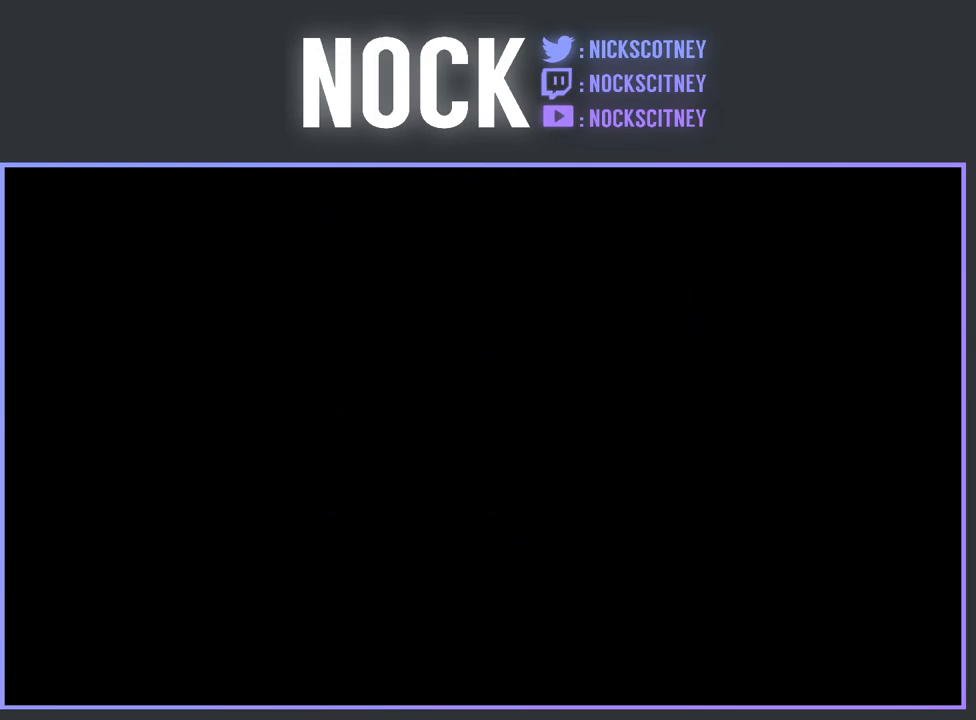
{"buttons": [], "events": [[67, "CROSS", "up"], [183, "CROSS", "down"], [267, "CROSS", "up"], [350, "CROSS", "down"], [417, "CROSS", "up"]]}
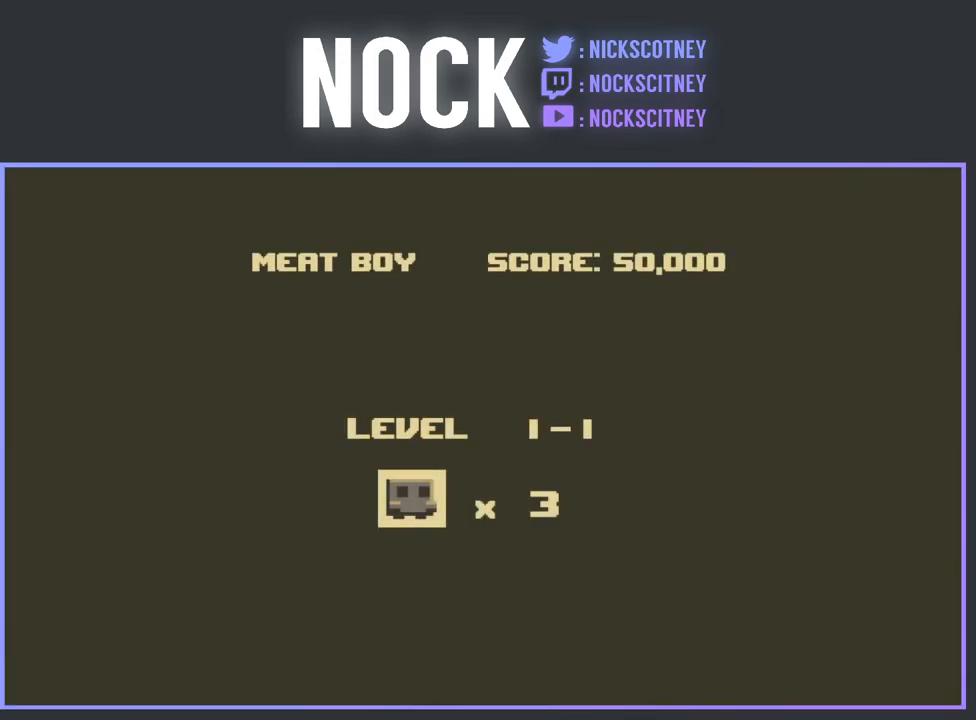
{"buttons": [], "events": [[100, "CROSS", "down"], [200, "CROSS", "up"], [300, "CROSS", "down"], [400, "CROSS", "up"]]}
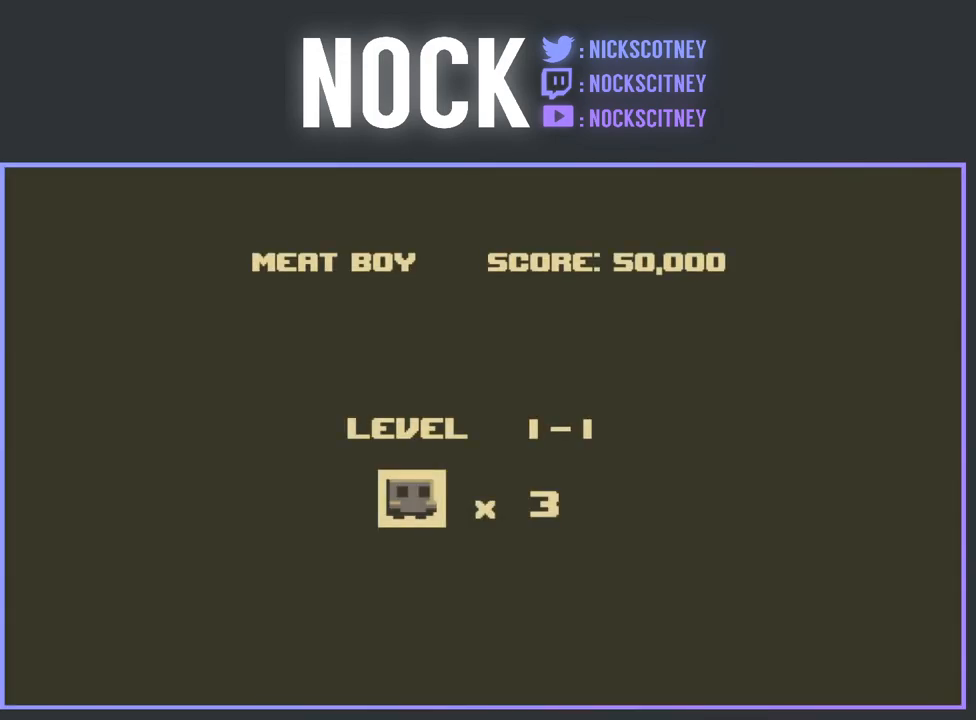
{"buttons": [], "events": []}
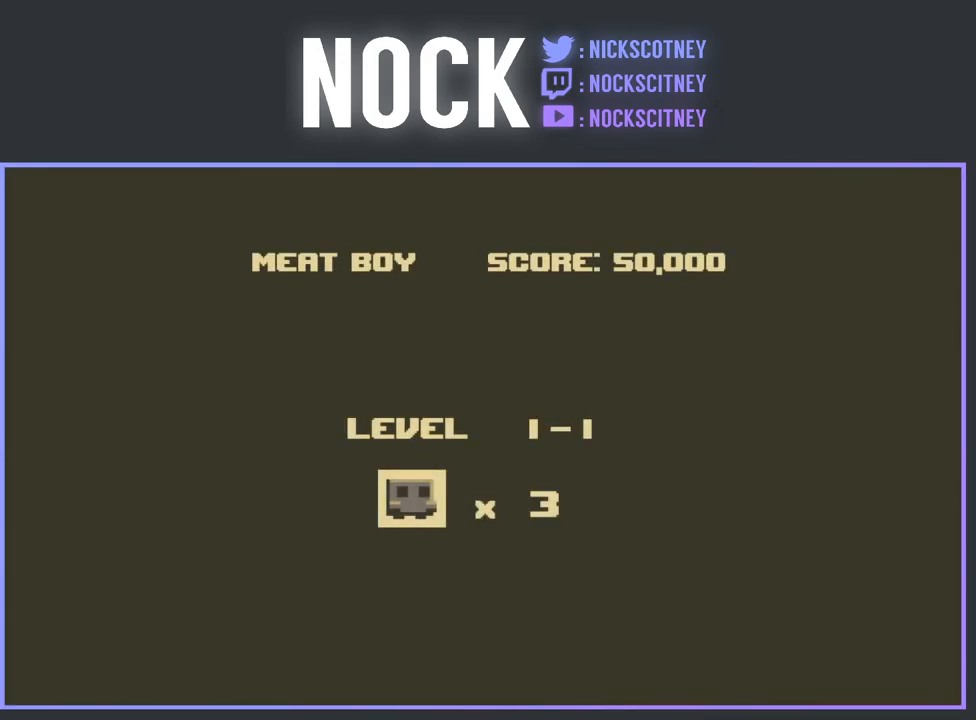
{"buttons": [], "events": []}
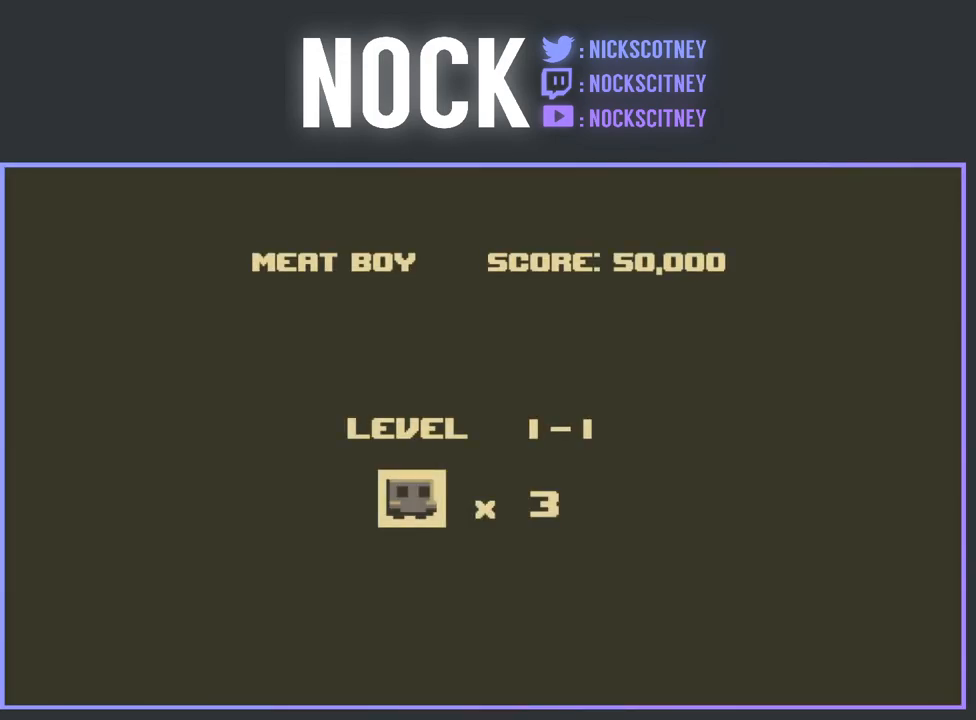
{"buttons": [], "events": []}
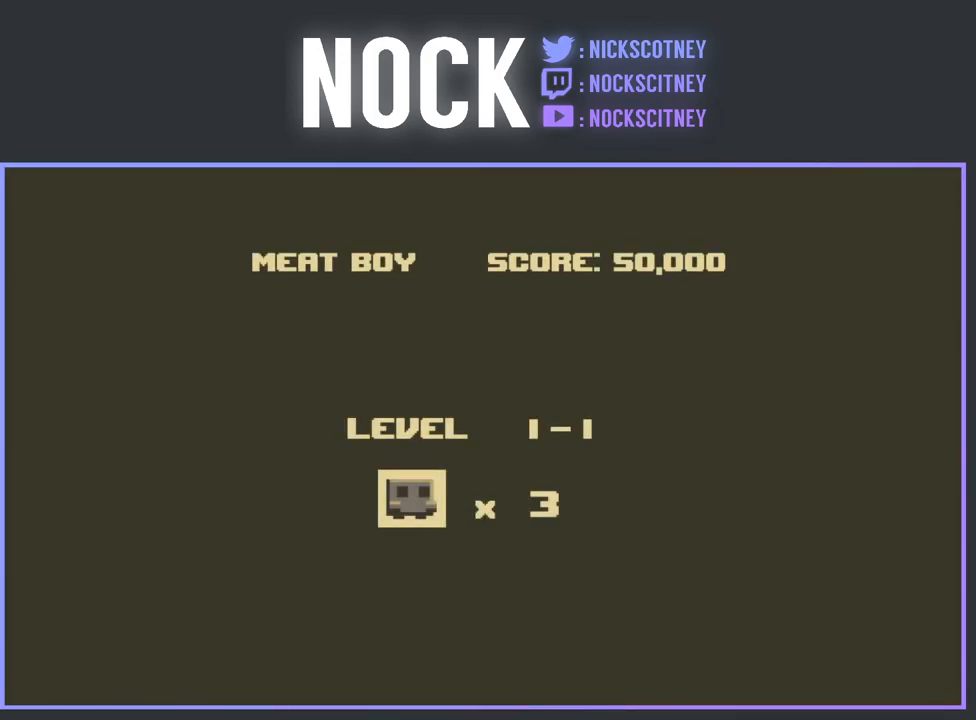
{"buttons": [], "events": []}
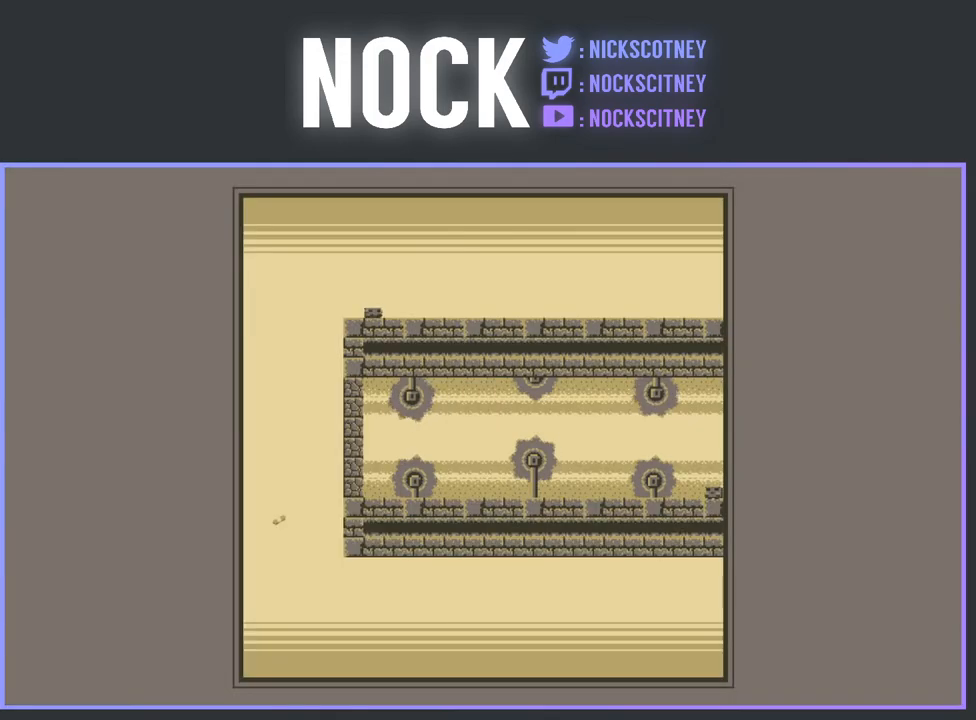
{"buttons": ["CROSS", "DPAD_LEFT"], "events": [[350, "DPAD_LEFT", "down"], [417, "CROSS", "down"]]}
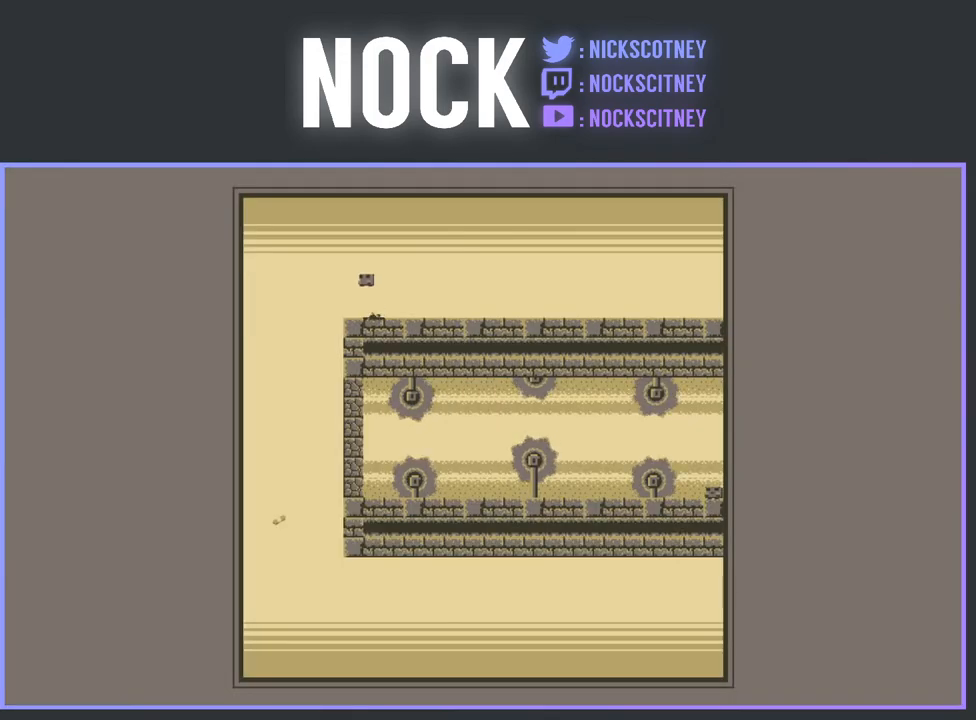
{"buttons": [], "events": [[67, "CROSS", "up"], [100, "DPAD_LEFT", "up"]]}
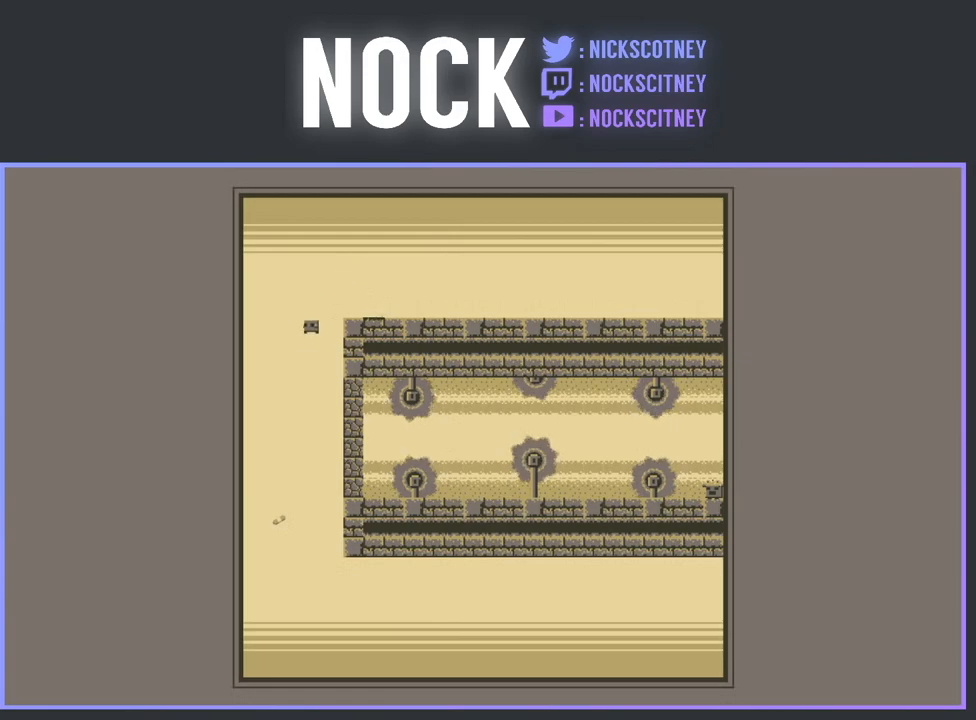
{"buttons": ["DPAD_RIGHT"], "events": [[33, "DPAD_RIGHT", "down"]]}
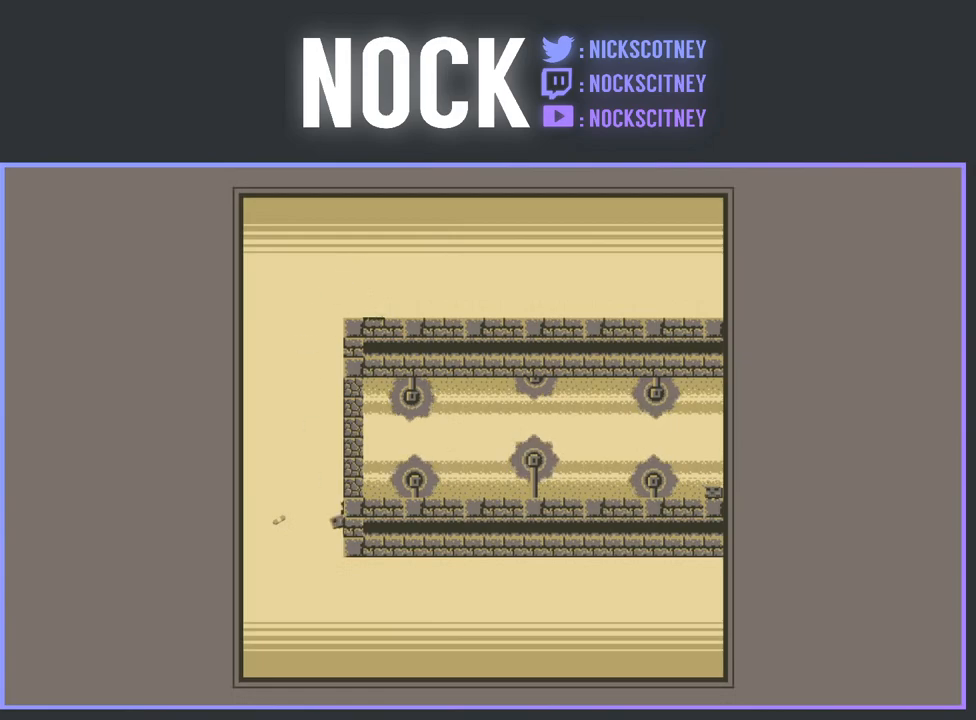
{"buttons": ["CROSS", "R2", "DPAD_RIGHT"], "events": [[100, "CROSS", "down"], [117, "R2", "down"]]}
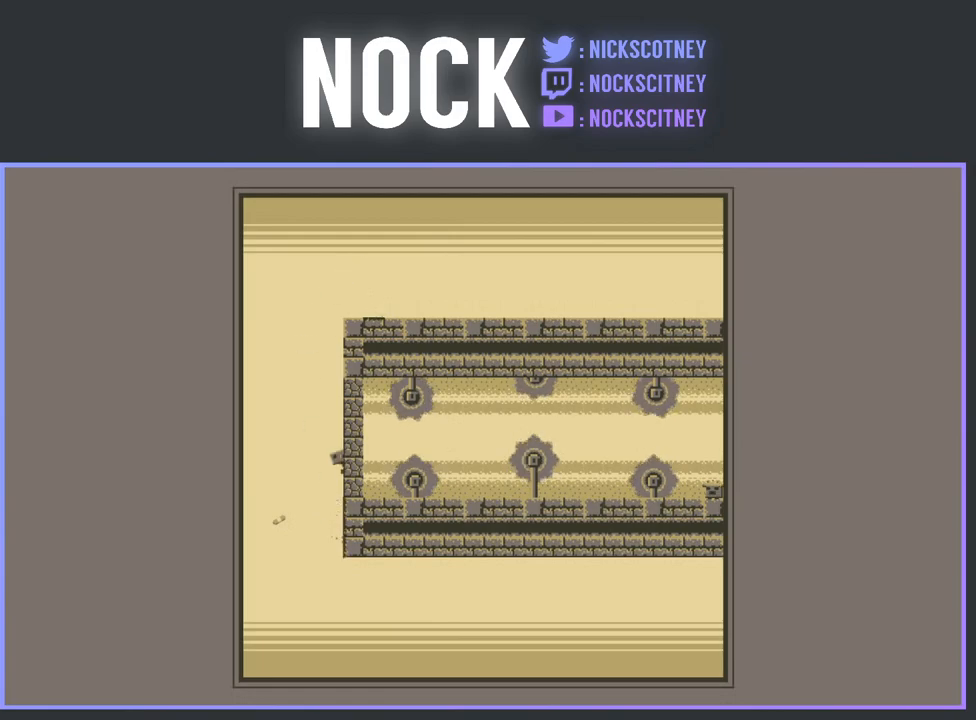
{"buttons": ["DPAD_RIGHT"], "events": [[133, "CROSS", "up"], [150, "R2", "up"]]}
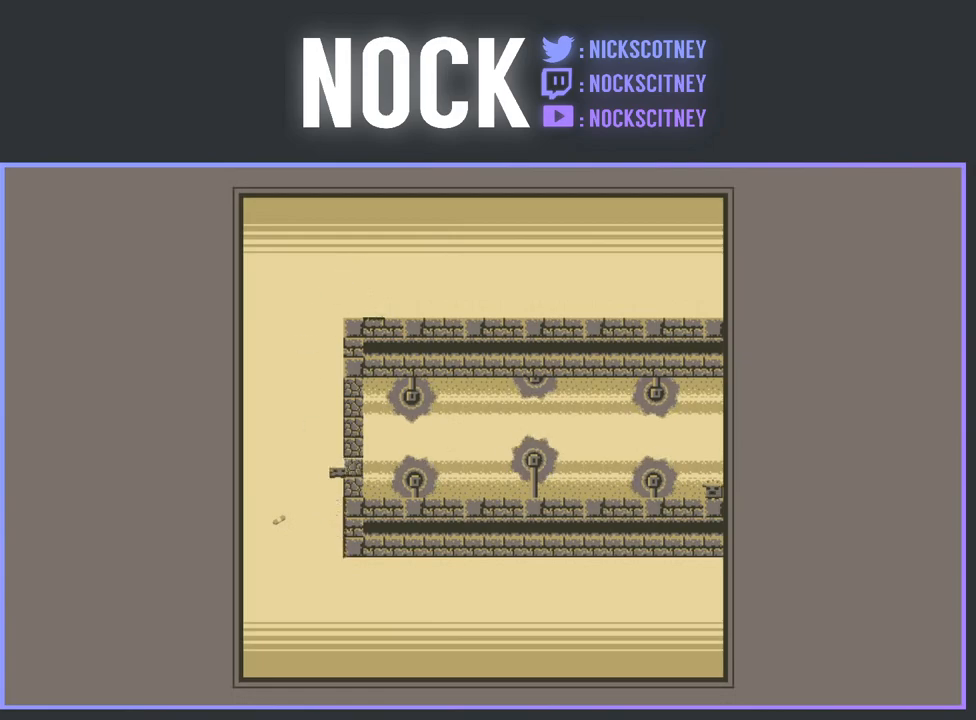
{"buttons": [], "events": [[400, "DPAD_RIGHT", "up"]]}
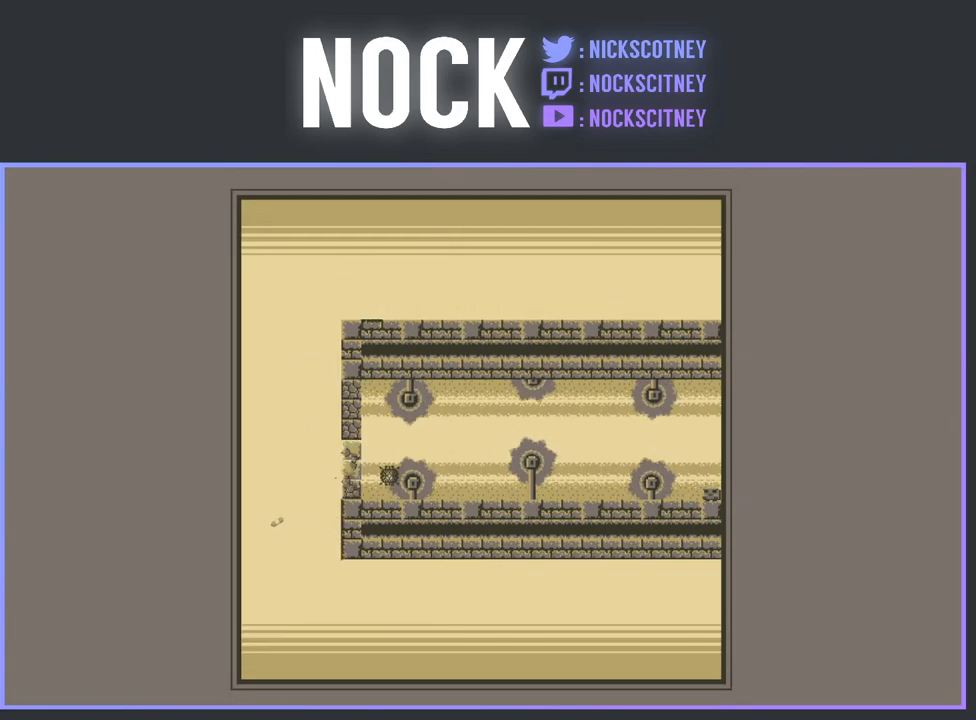
{"buttons": [], "events": [[33, "DPAD_LEFT", "down"], [267, "DPAD_LEFT", "up"]]}
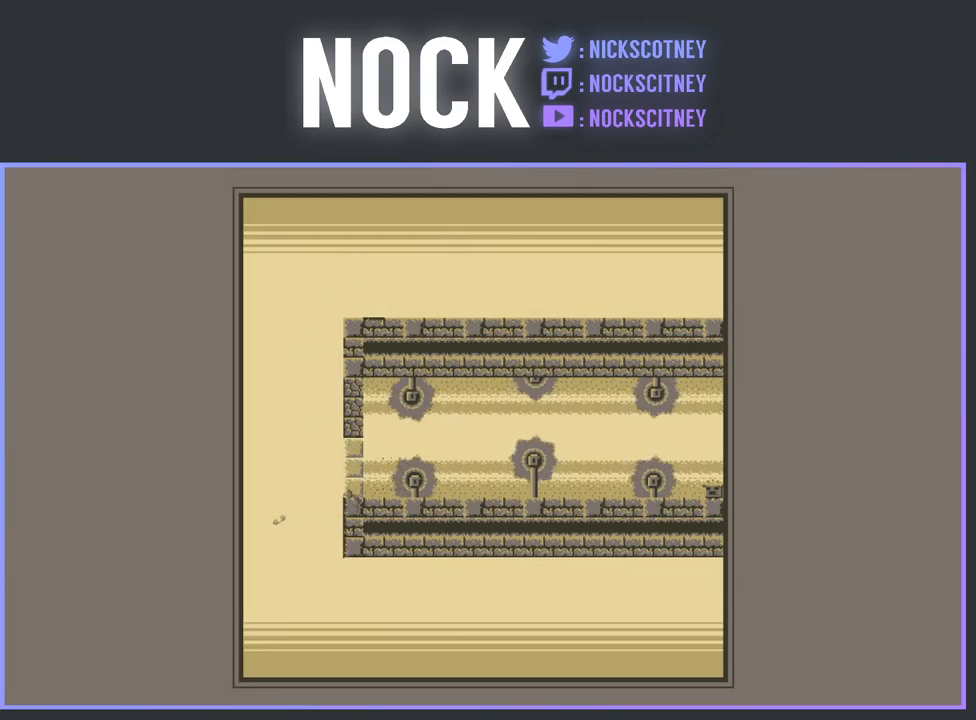
{"buttons": [], "events": []}
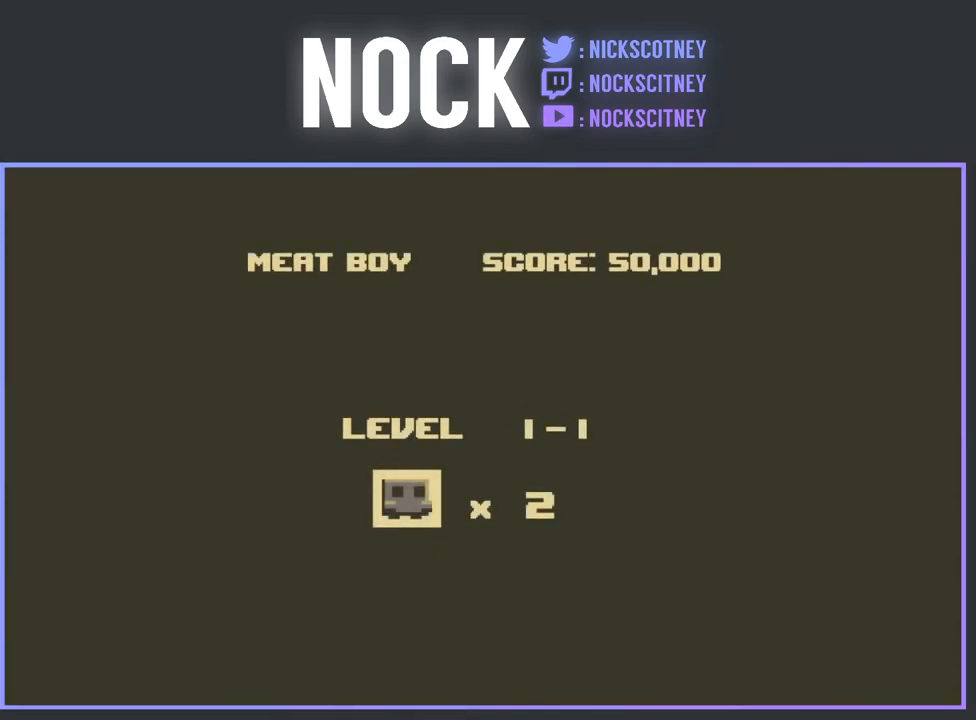
{"buttons": ["CROSS"], "events": [[400, "CROSS", "down"]]}
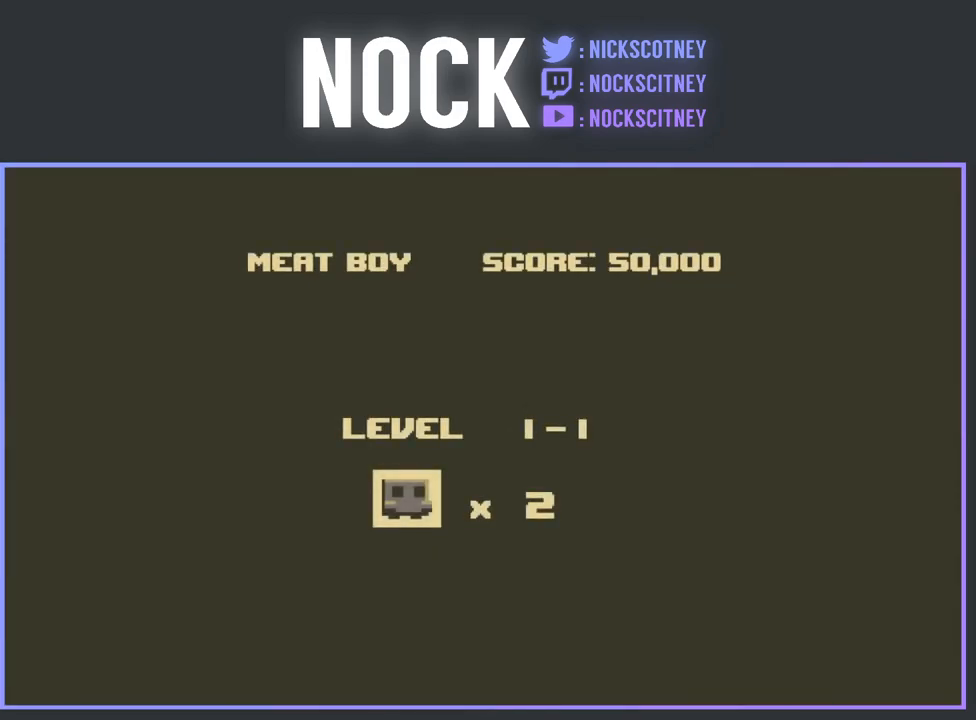
{"buttons": ["CROSS"], "events": [[33, "CROSS", "up"], [100, "CROSS", "down"], [200, "CROSS", "up"], [283, "CROSS", "down"], [383, "CROSS", "up"], [483, "CROSS", "down"]]}
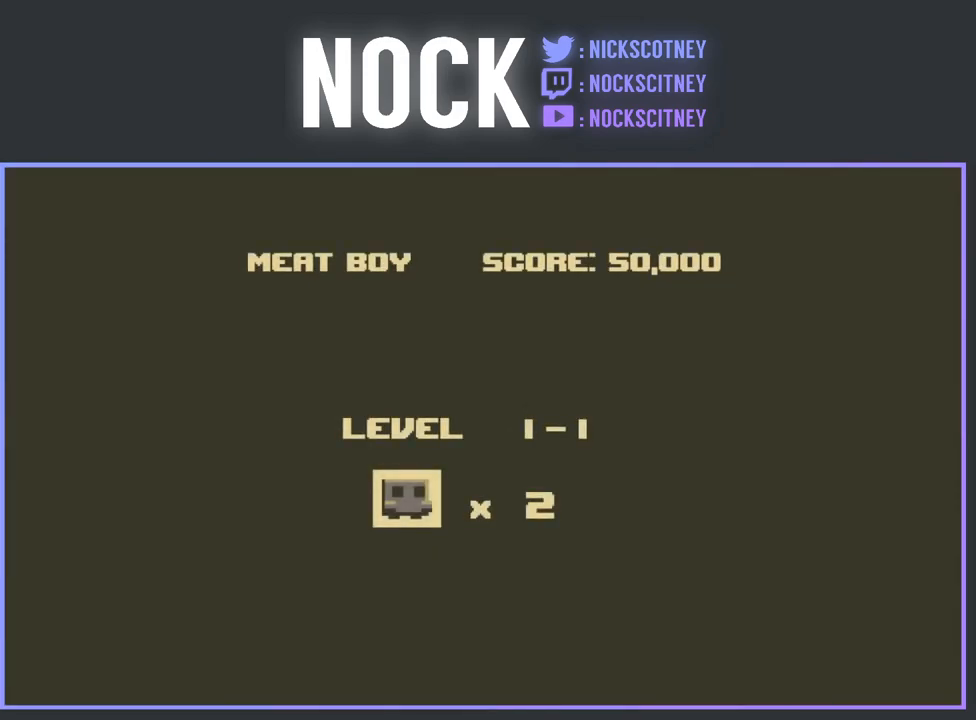
{"buttons": [], "events": [[67, "CROSS", "up"], [150, "CROSS", "down"], [250, "CROSS", "up"], [333, "CROSS", "down"], [417, "CROSS", "up"]]}
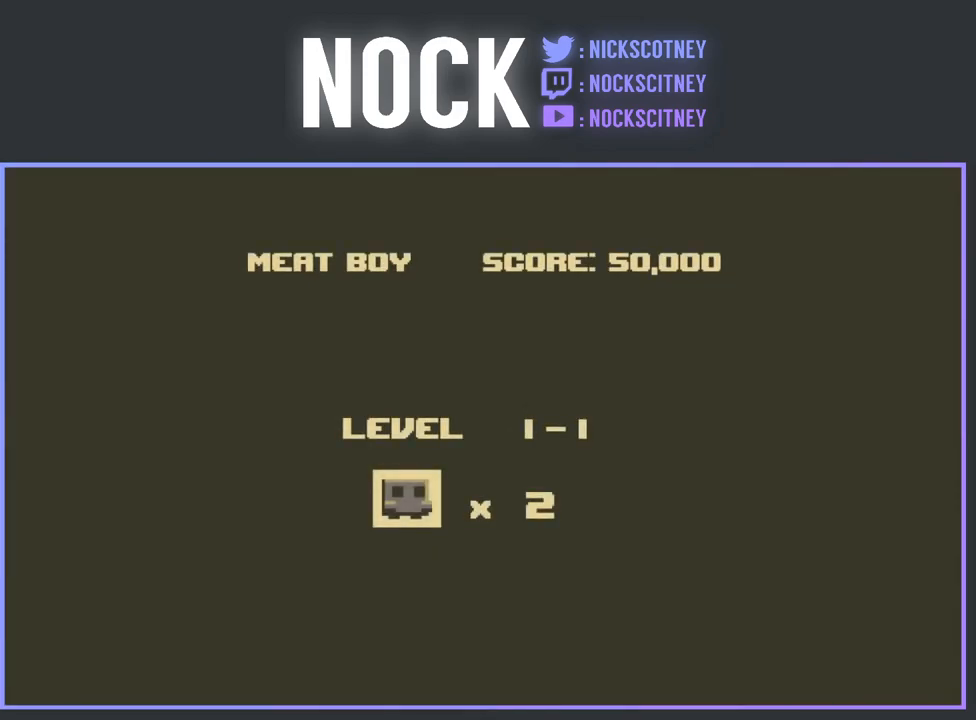
{"buttons": [], "events": [[17, "CROSS", "down"], [117, "CROSS", "up"], [350, "CROSS", "down"], [433, "CROSS", "up"]]}